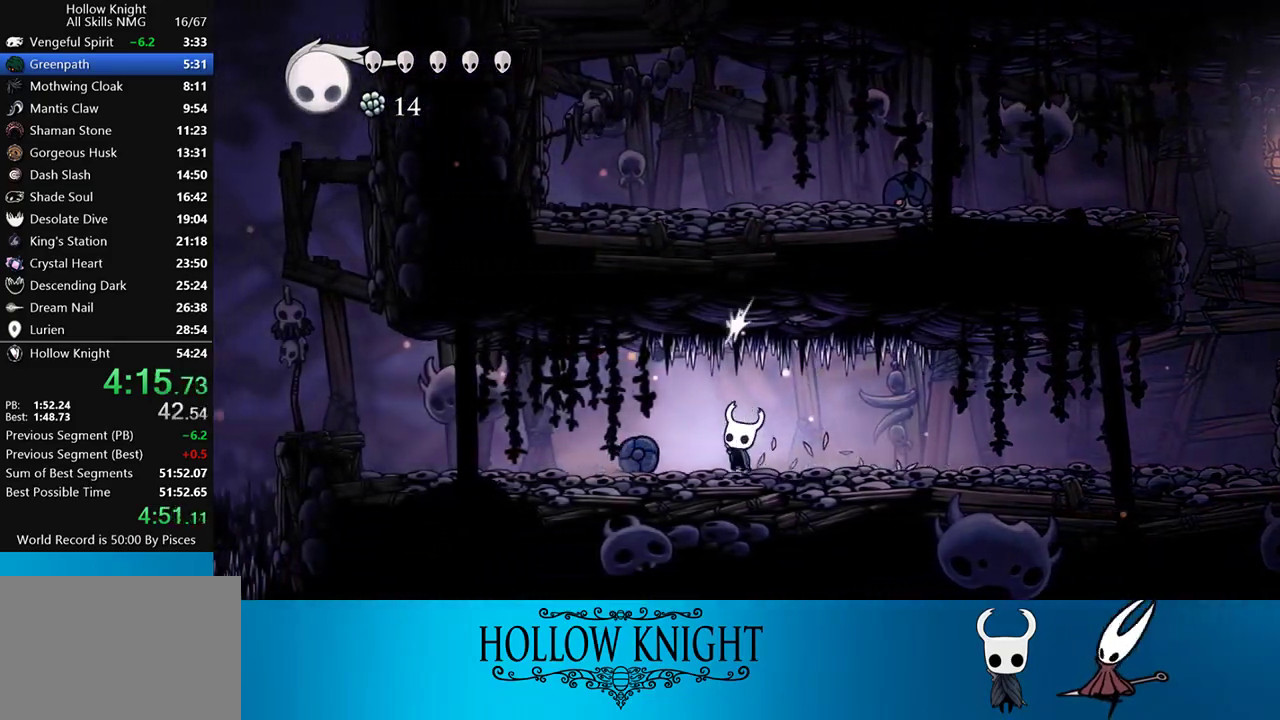
Gameplay with a controller (PlayStation layout); each line is a JSON object with the inputs held at the frame after it. "events" lists button and stick changes between this image and that frame as [ms after this image, input, new state], when the widget could be followed in between. Not read: L3 R3 left_stick right_stick.
{"buttons": ["DPAD_LEFT"], "events": [[17, "SQUARE", "down"], [117, "SQUARE", "up"], [150, "DPAD_UP", "up"]]}
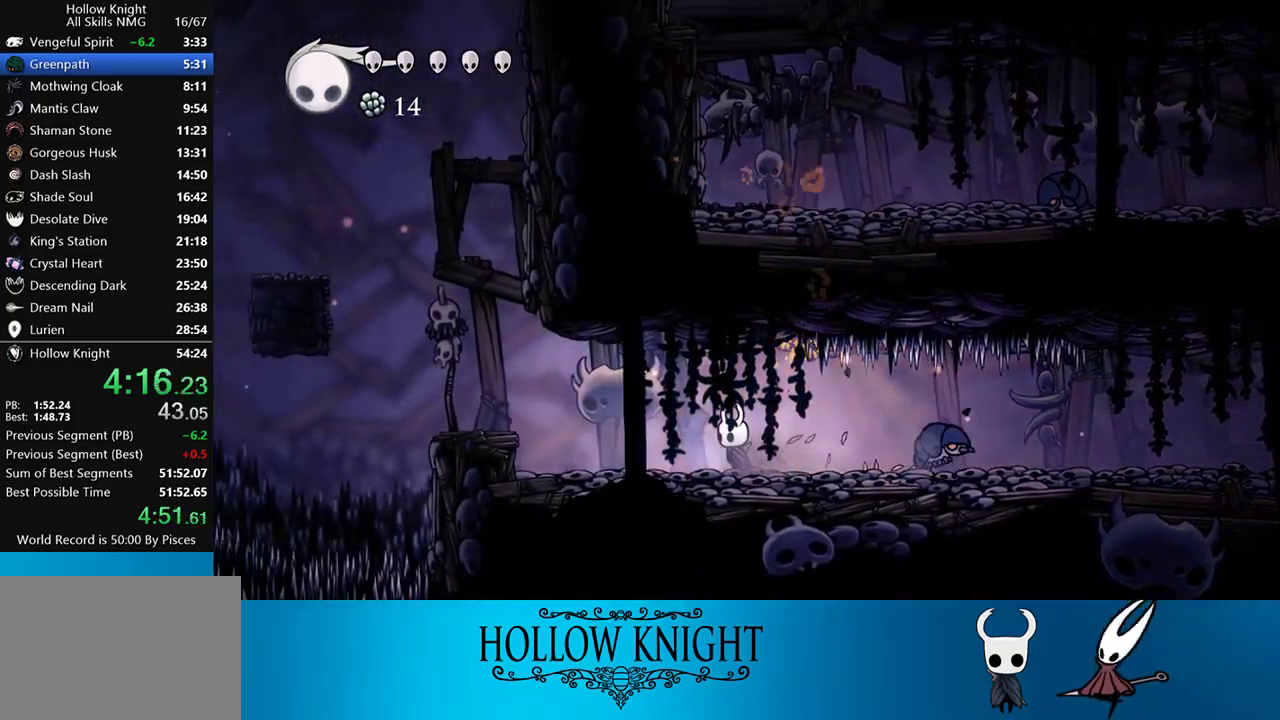
{"buttons": ["DPAD_LEFT"], "events": []}
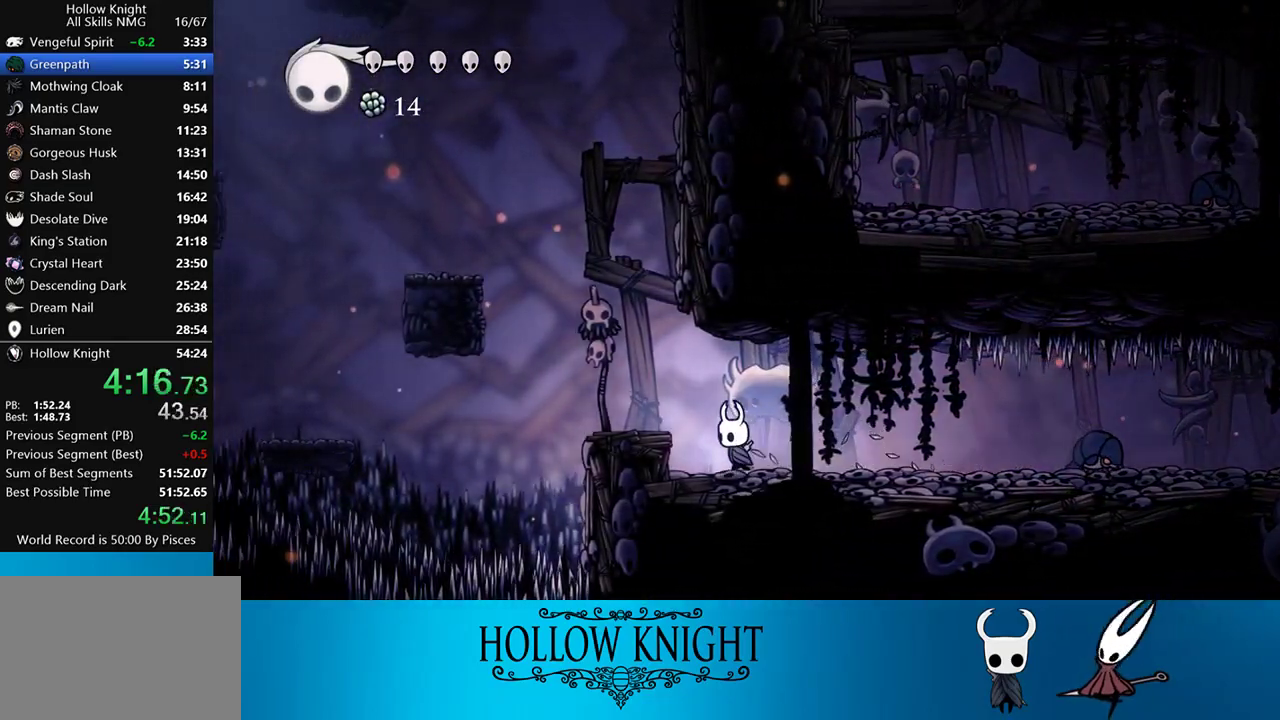
{"buttons": ["CROSS", "DPAD_LEFT"], "events": [[83, "CROSS", "down"], [150, "CROSS", "up"], [383, "CROSS", "down"]]}
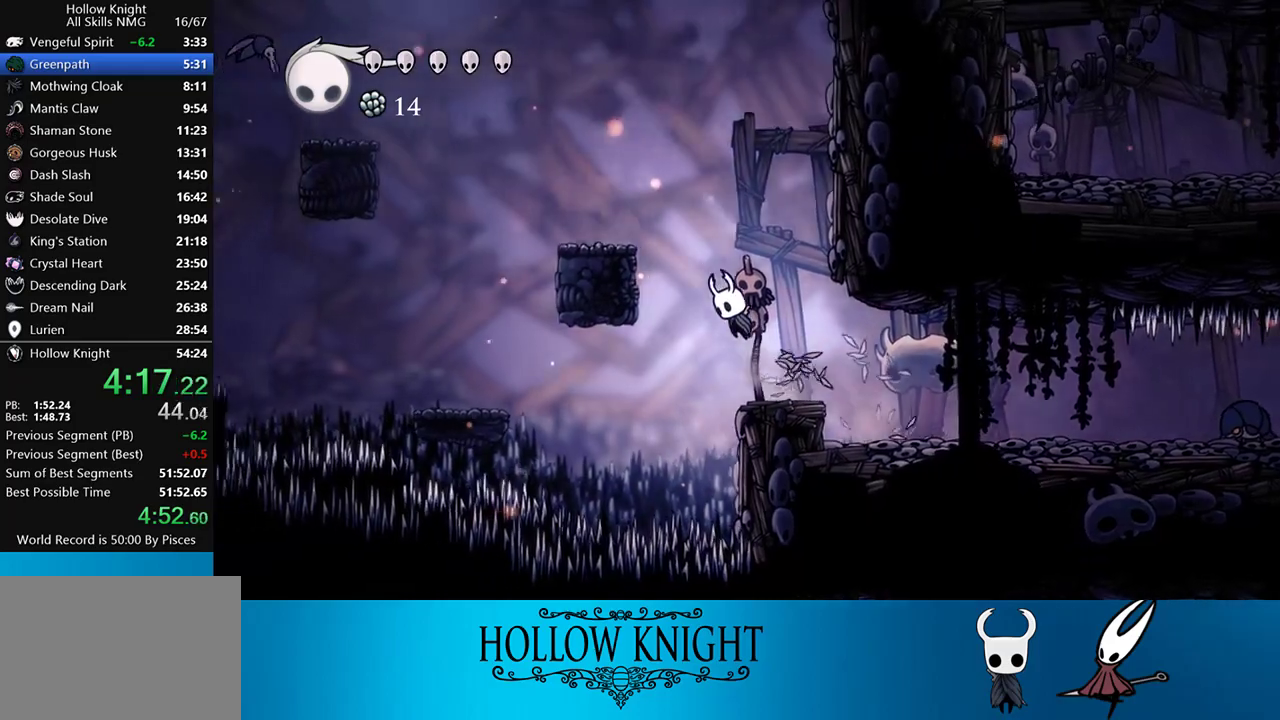
{"buttons": ["DPAD_LEFT"], "events": [[283, "CROSS", "up"]]}
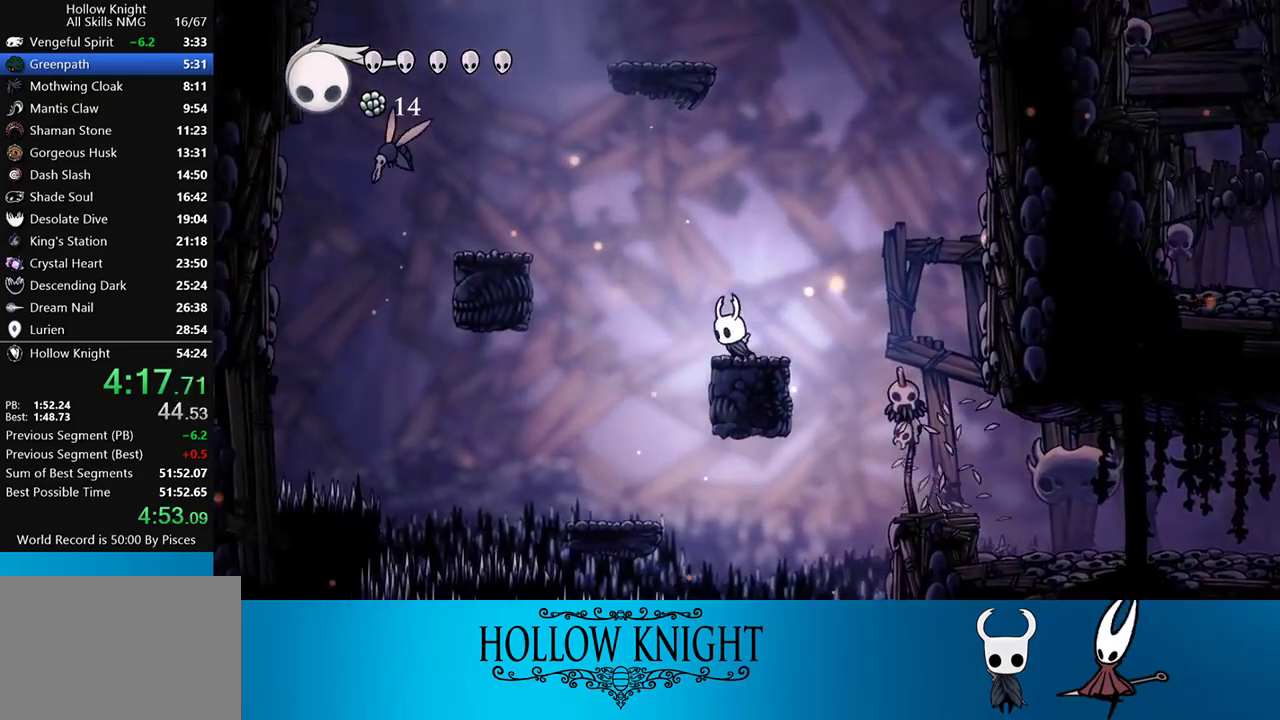
{"buttons": ["DPAD_LEFT"], "events": [[83, "CROSS", "down"], [417, "CROSS", "up"]]}
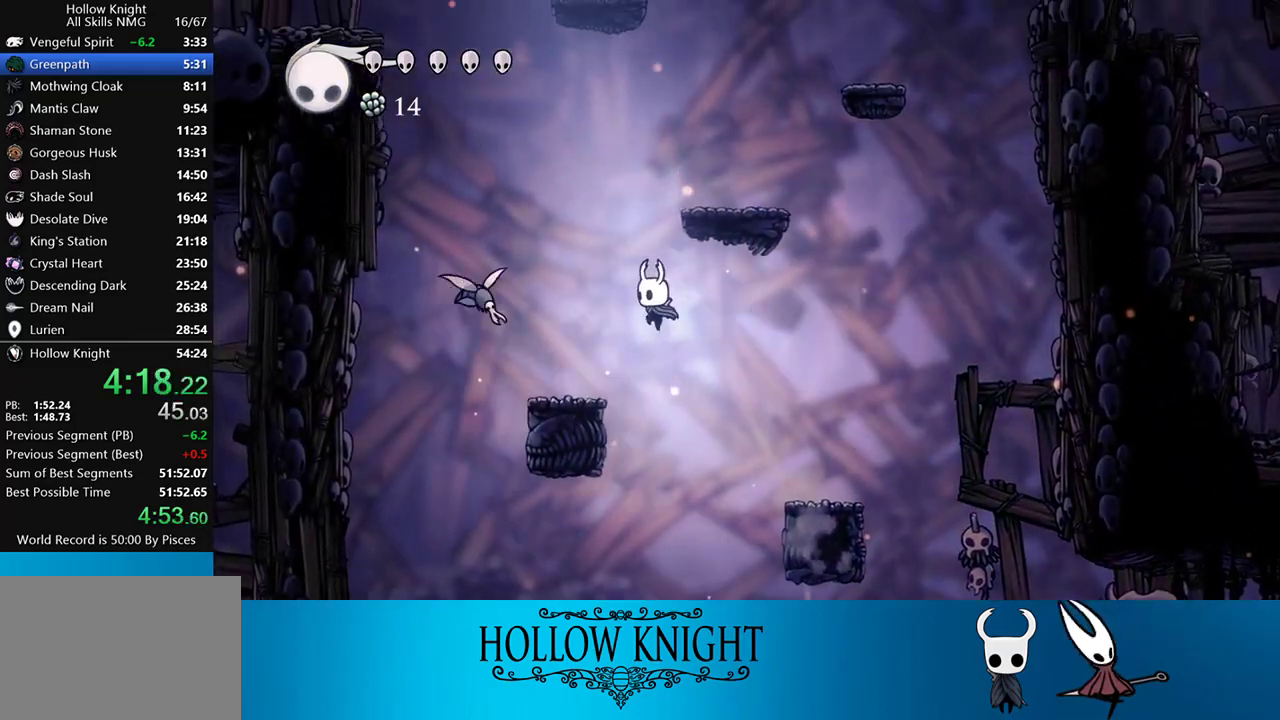
{"buttons": ["CROSS"], "events": [[250, "CROSS", "down"], [250, "DPAD_LEFT", "up"], [283, "DPAD_RIGHT", "down"], [483, "DPAD_RIGHT", "up"]]}
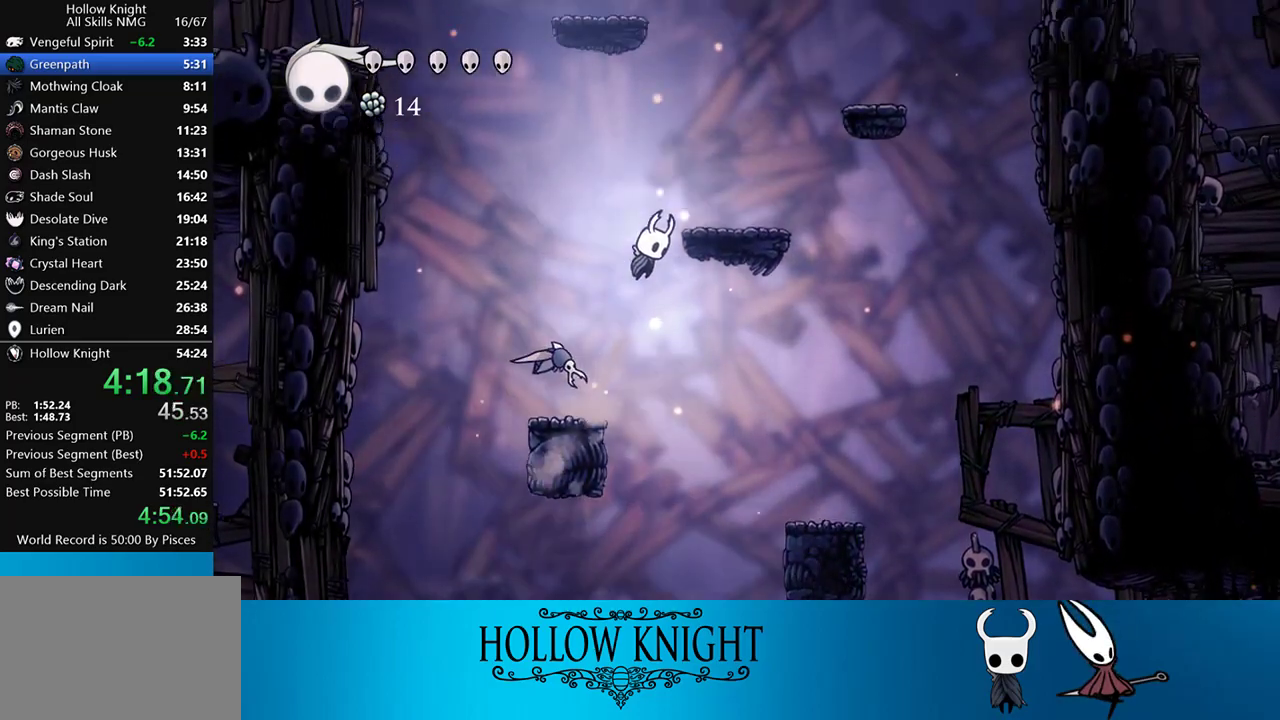
{"buttons": ["CROSS"], "events": [[83, "DPAD_RIGHT", "down"], [217, "DPAD_RIGHT", "up"], [283, "CROSS", "up"], [317, "DPAD_RIGHT", "down"], [383, "DPAD_RIGHT", "up"], [483, "CROSS", "down"]]}
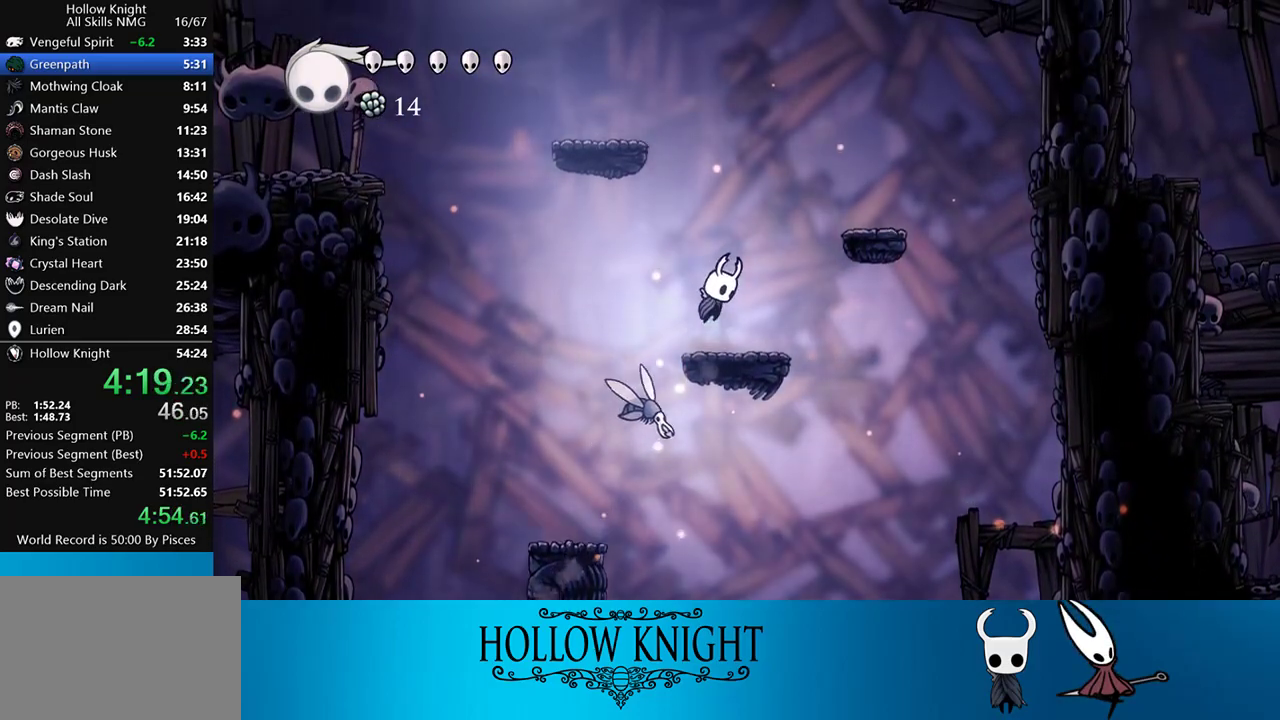
{"buttons": ["SQUARE", "DPAD_DOWN"], "events": [[250, "DPAD_LEFT", "down"], [317, "CROSS", "up"], [350, "DPAD_DOWN", "down"], [383, "DPAD_LEFT", "up"], [483, "SQUARE", "down"]]}
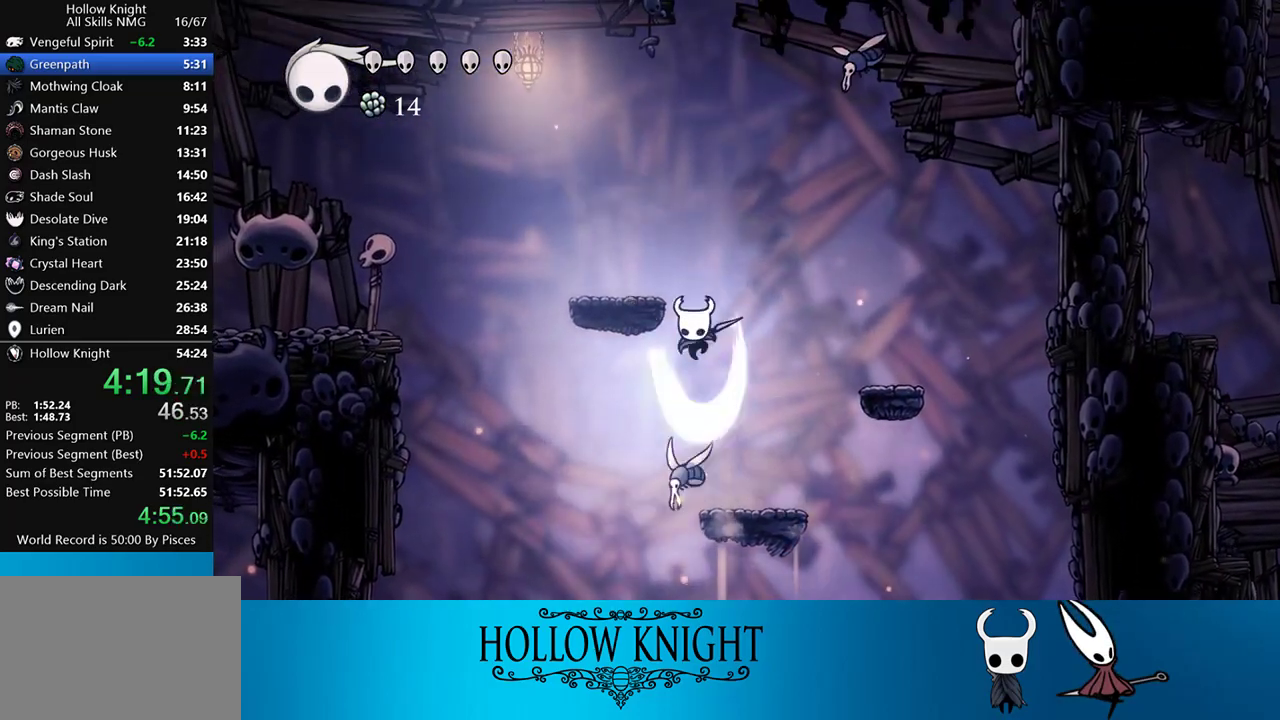
{"buttons": ["DPAD_LEFT"], "events": [[117, "DPAD_LEFT", "down"], [183, "DPAD_DOWN", "up"], [250, "SQUARE", "up"]]}
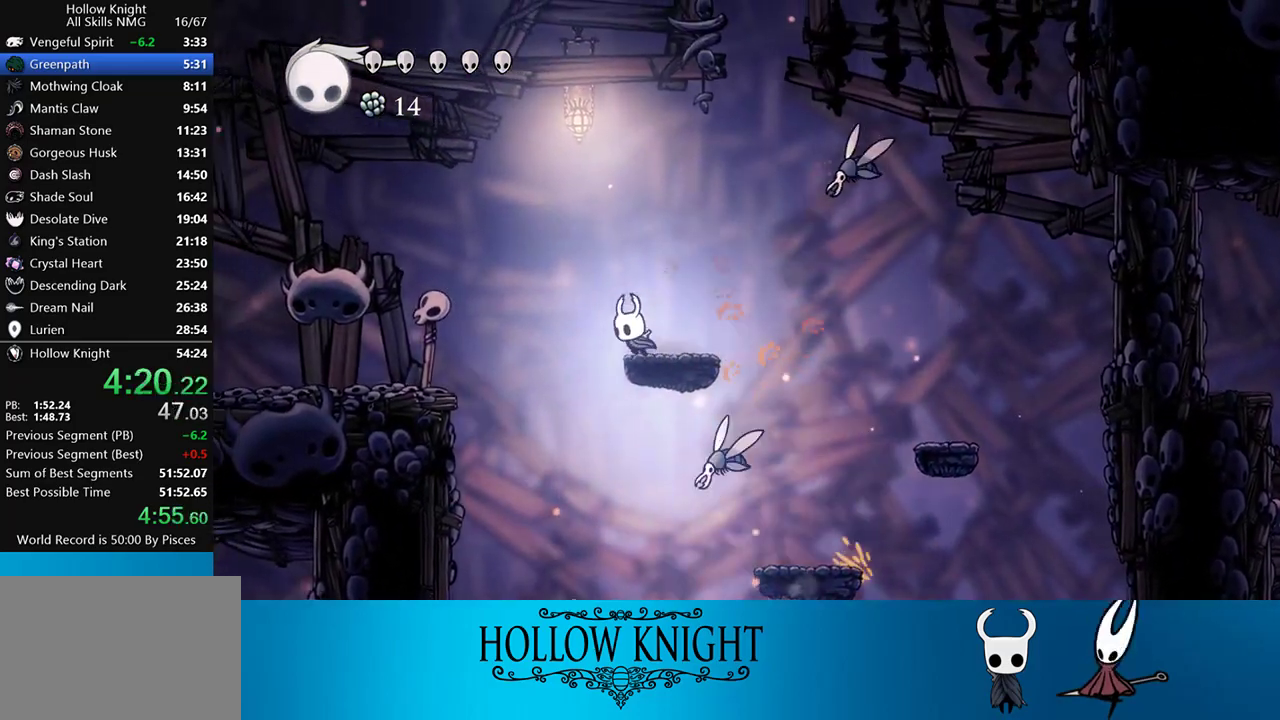
{"buttons": ["DPAD_LEFT"], "events": [[50, "CROSS", "down"], [417, "CROSS", "up"]]}
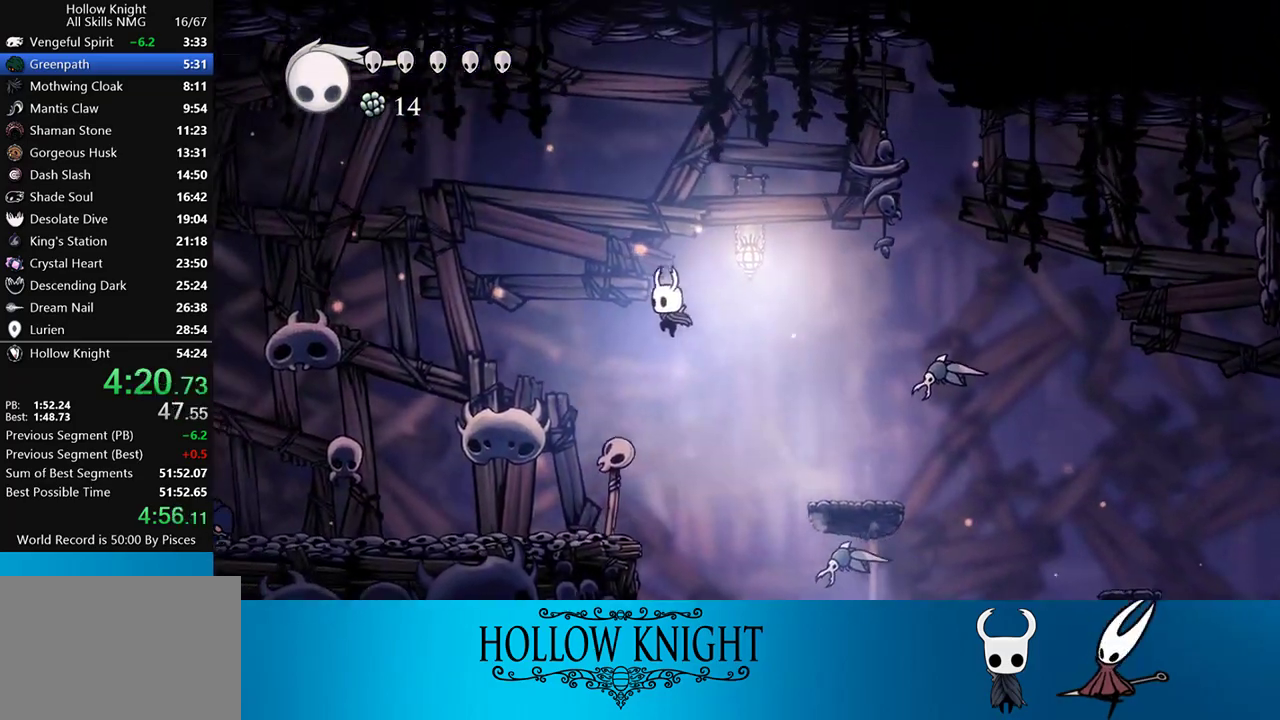
{"buttons": ["DPAD_LEFT"], "events": []}
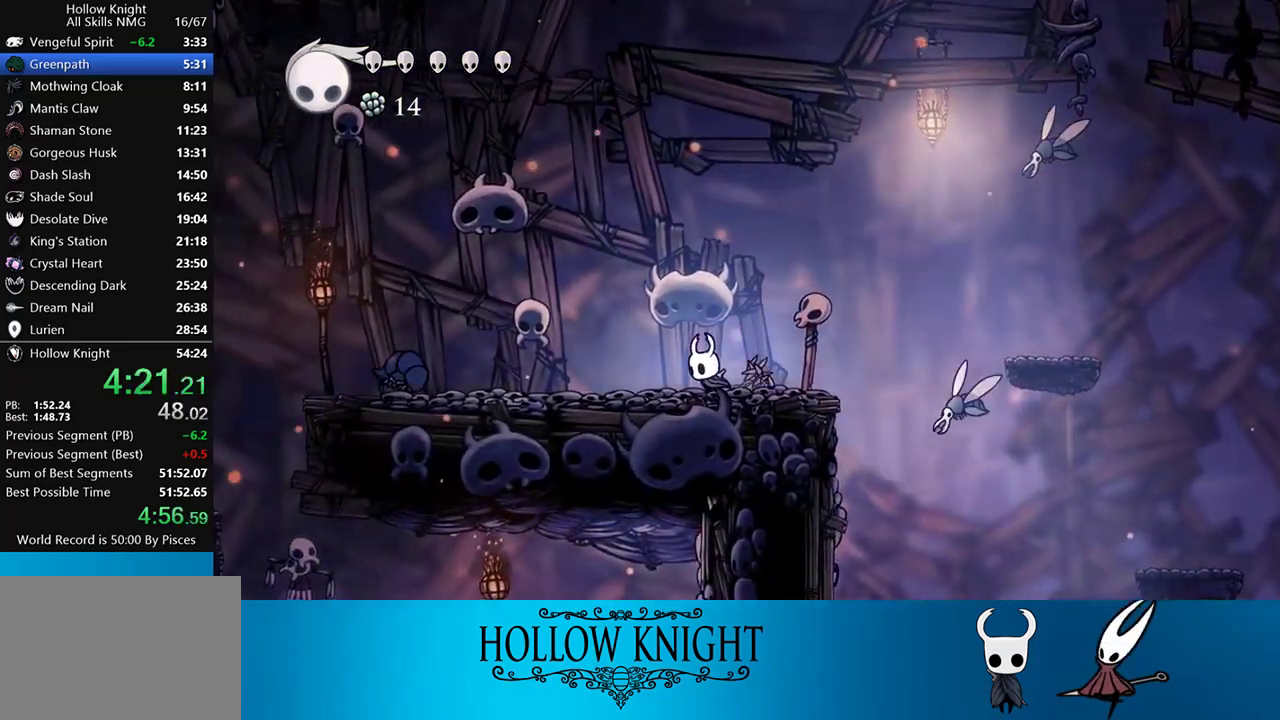
{"buttons": ["CROSS", "DPAD_LEFT"], "events": [[450, "CROSS", "down"]]}
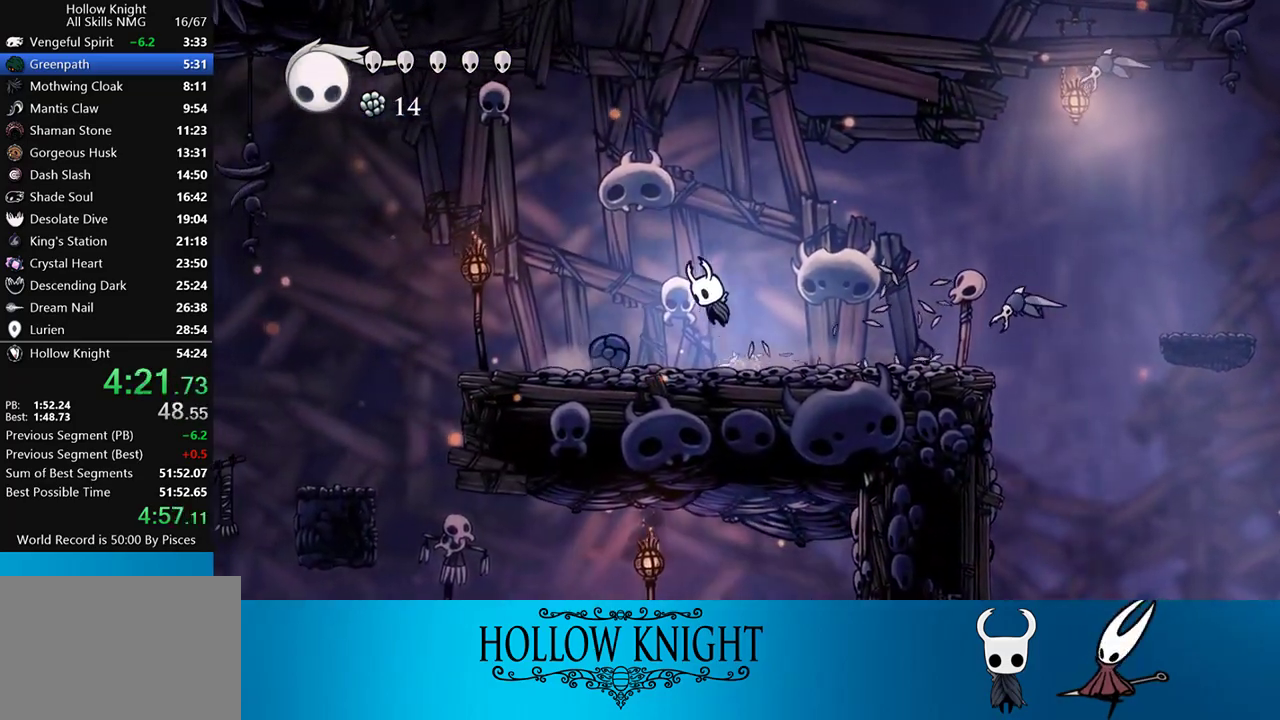
{"buttons": ["DPAD_LEFT"], "events": [[150, "CROSS", "up"]]}
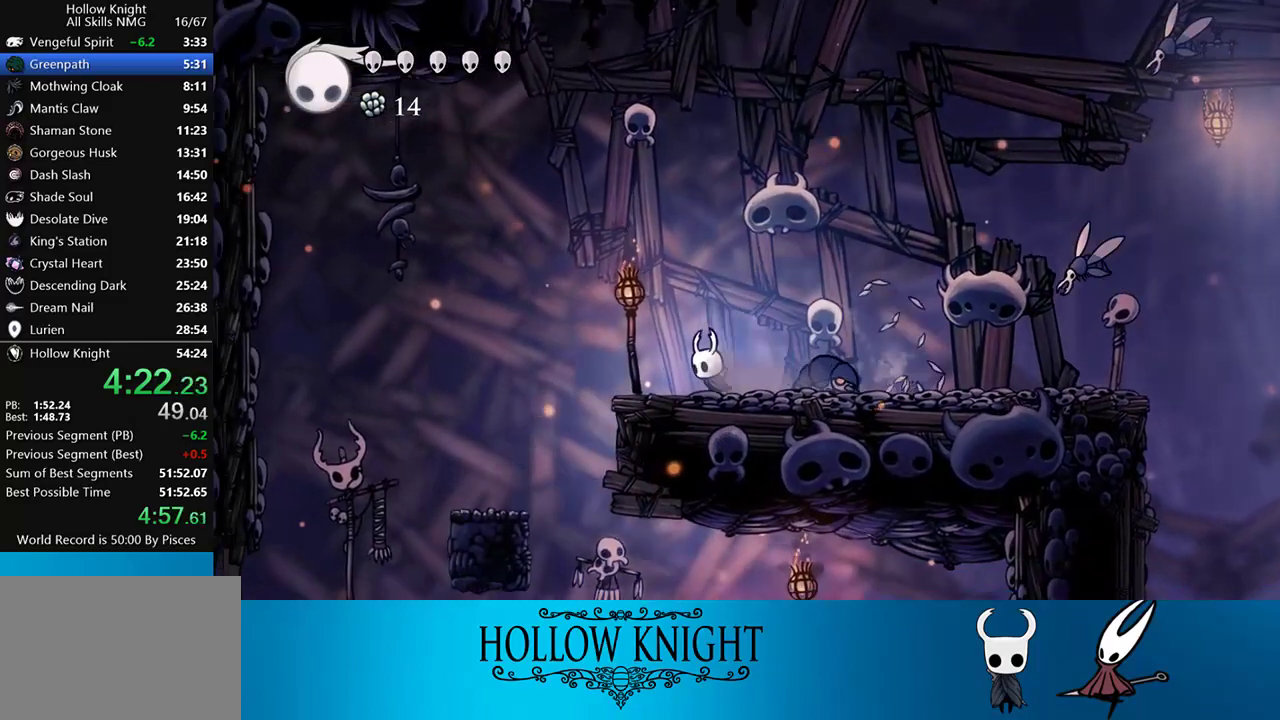
{"buttons": [], "events": [[417, "DPAD_LEFT", "up"]]}
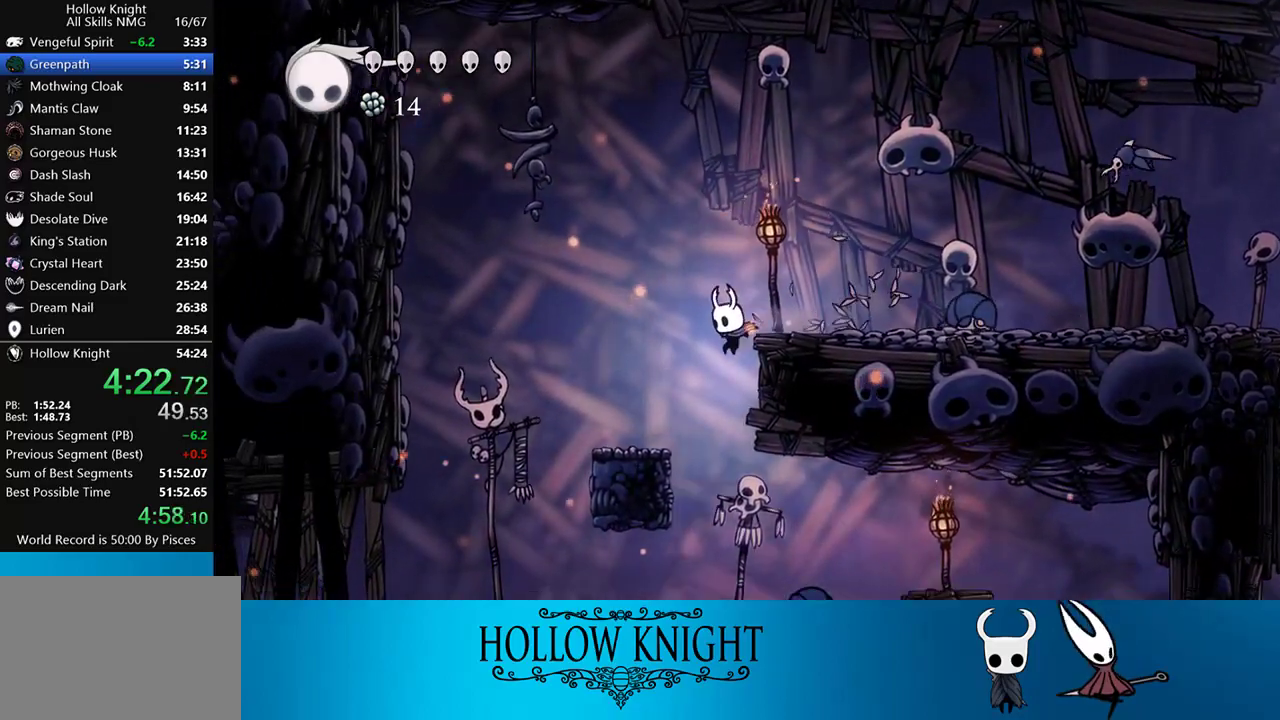
{"buttons": ["DPAD_RIGHT"], "events": [[117, "DPAD_DOWN", "down"], [117, "DPAD_RIGHT", "down"], [317, "SQUARE", "down"], [483, "DPAD_DOWN", "up"], [483, "SQUARE", "up"]]}
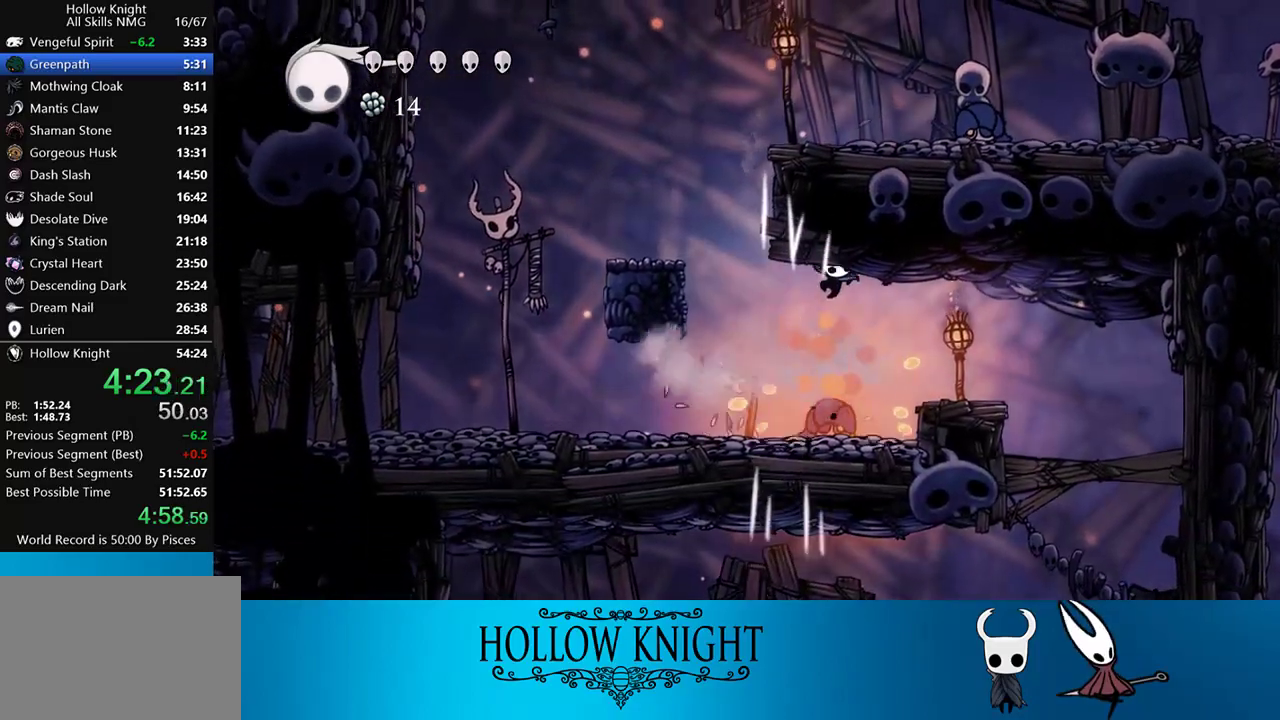
{"buttons": ["DPAD_RIGHT"], "events": []}
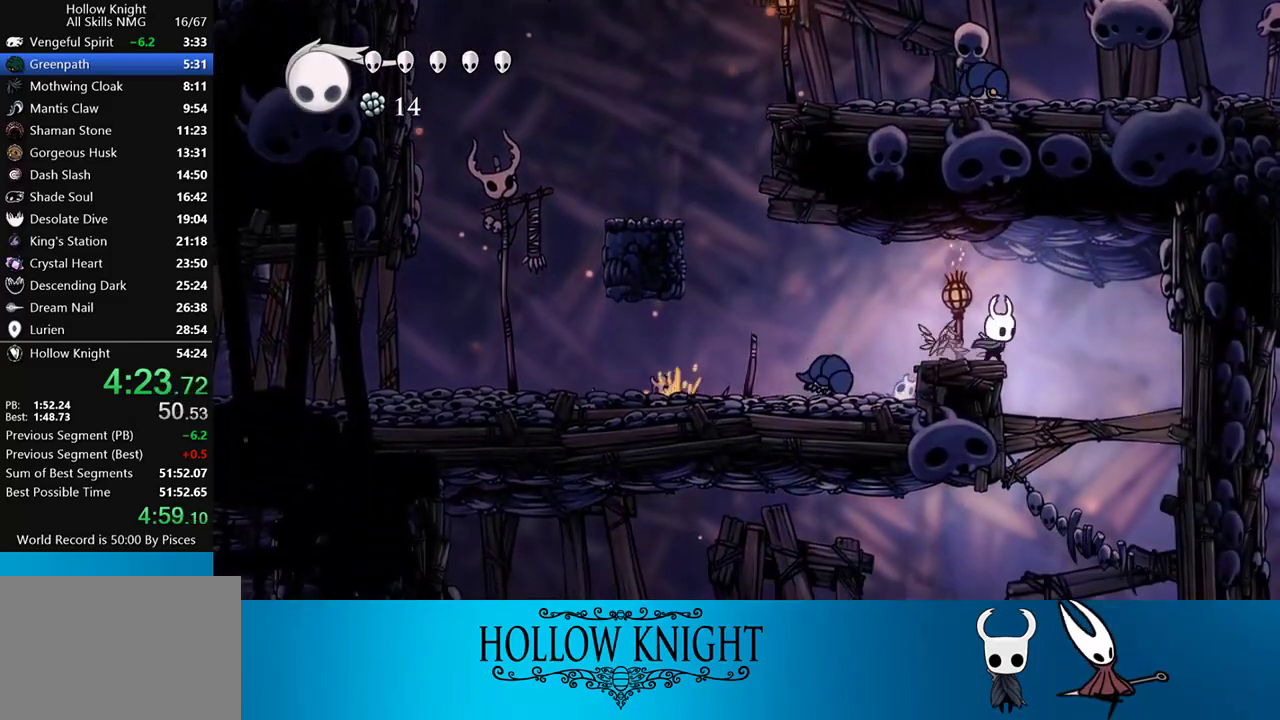
{"buttons": ["DPAD_LEFT"], "events": [[83, "DPAD_DOWN", "down"], [167, "DPAD_RIGHT", "up"], [183, "SQUARE", "down"], [333, "SQUARE", "up"], [383, "DPAD_DOWN", "up"], [383, "DPAD_LEFT", "down"]]}
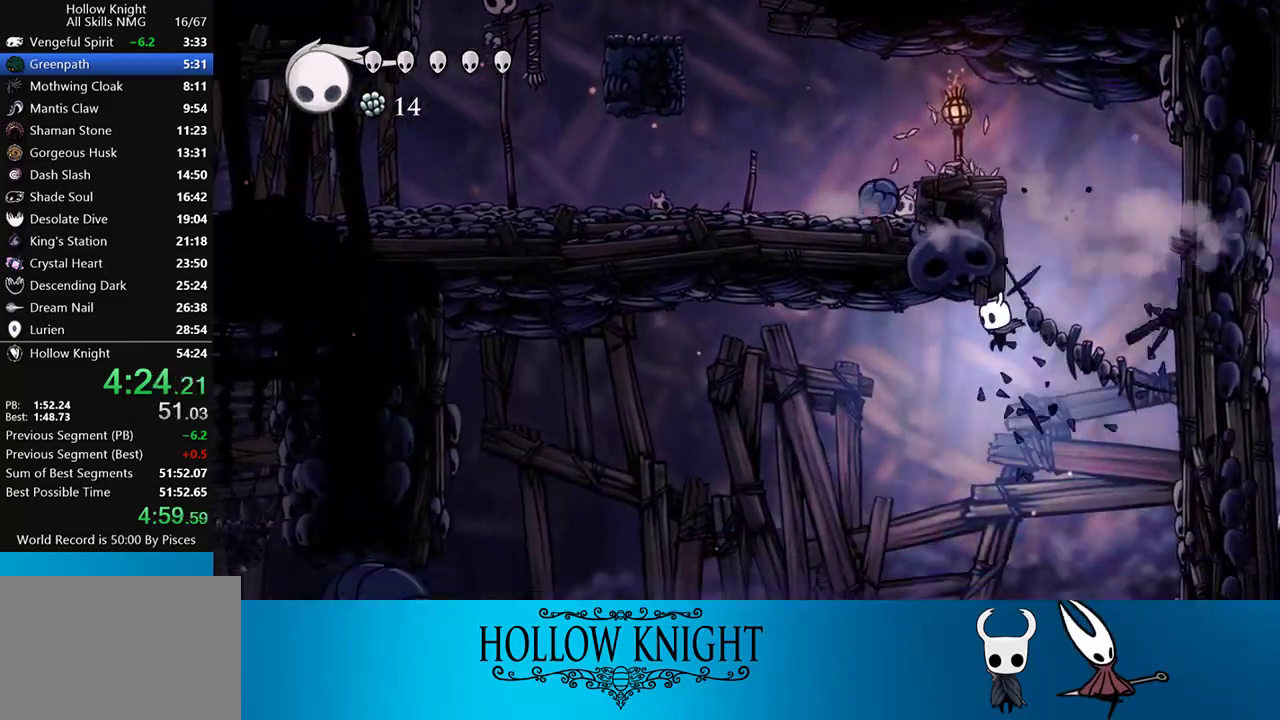
{"buttons": ["DPAD_LEFT"], "events": [[383, "R1", "down"], [483, "R1", "up"]]}
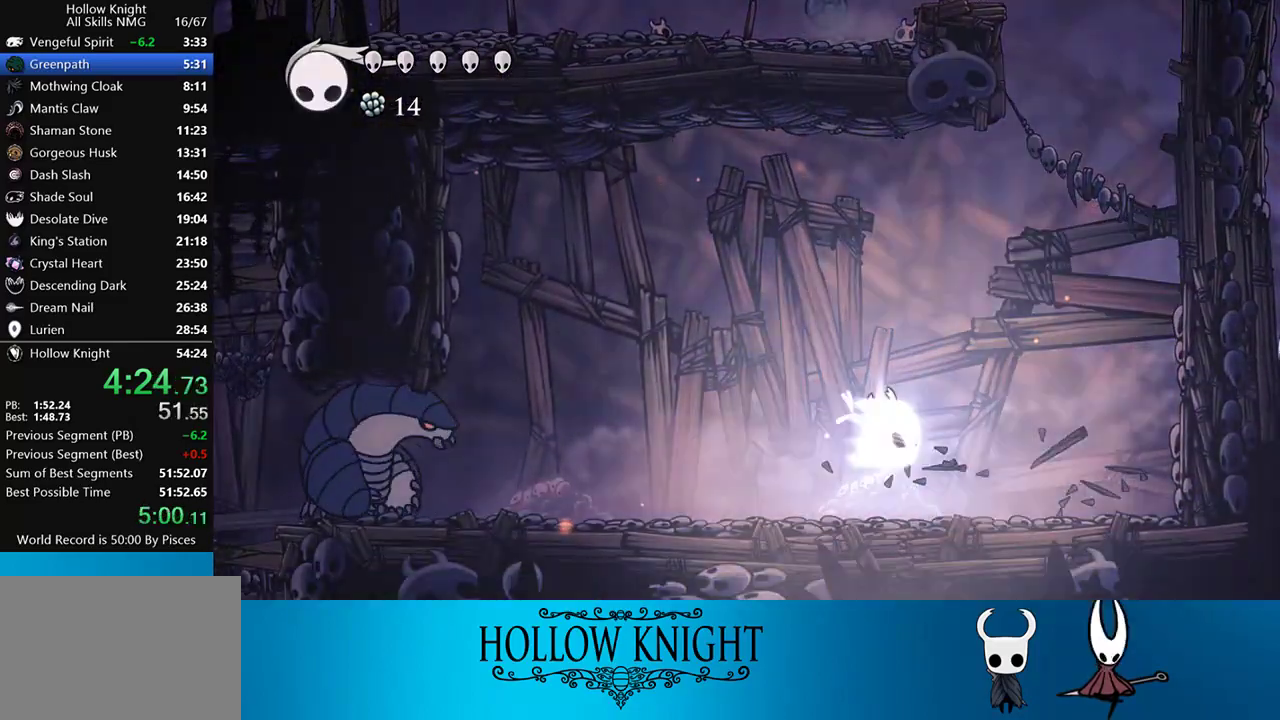
{"buttons": ["R1", "DPAD_LEFT"], "events": [[50, "R1", "down"], [117, "R1", "up"], [217, "R1", "down"], [283, "R1", "up"], [350, "R1", "down"], [417, "R1", "up"], [483, "R1", "down"]]}
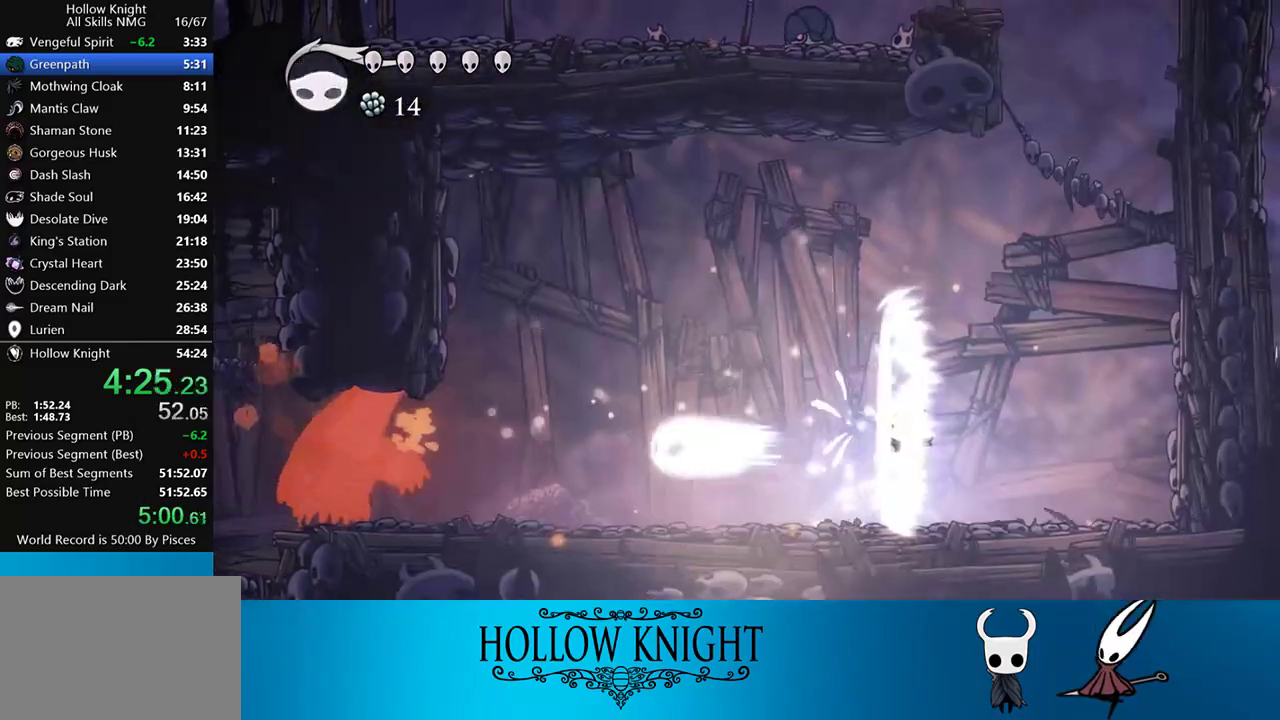
{"buttons": ["DPAD_LEFT"], "events": [[50, "R1", "up"]]}
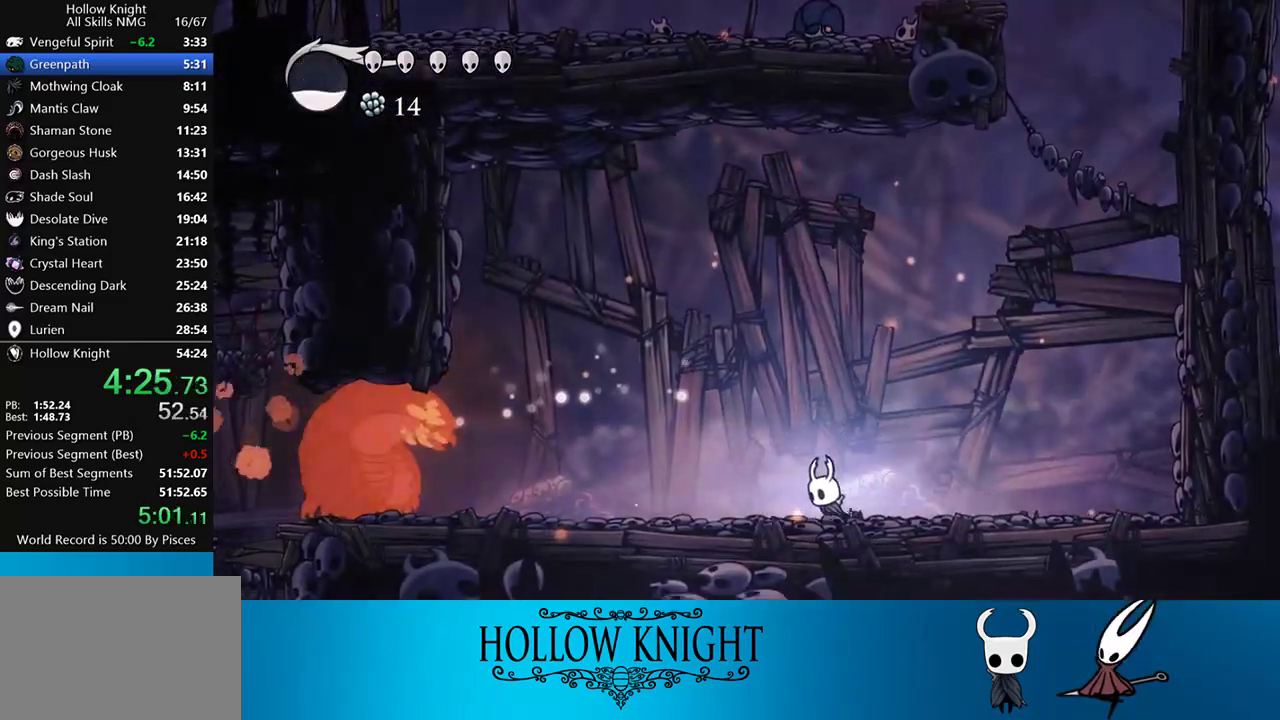
{"buttons": [], "events": [[483, "DPAD_LEFT", "up"]]}
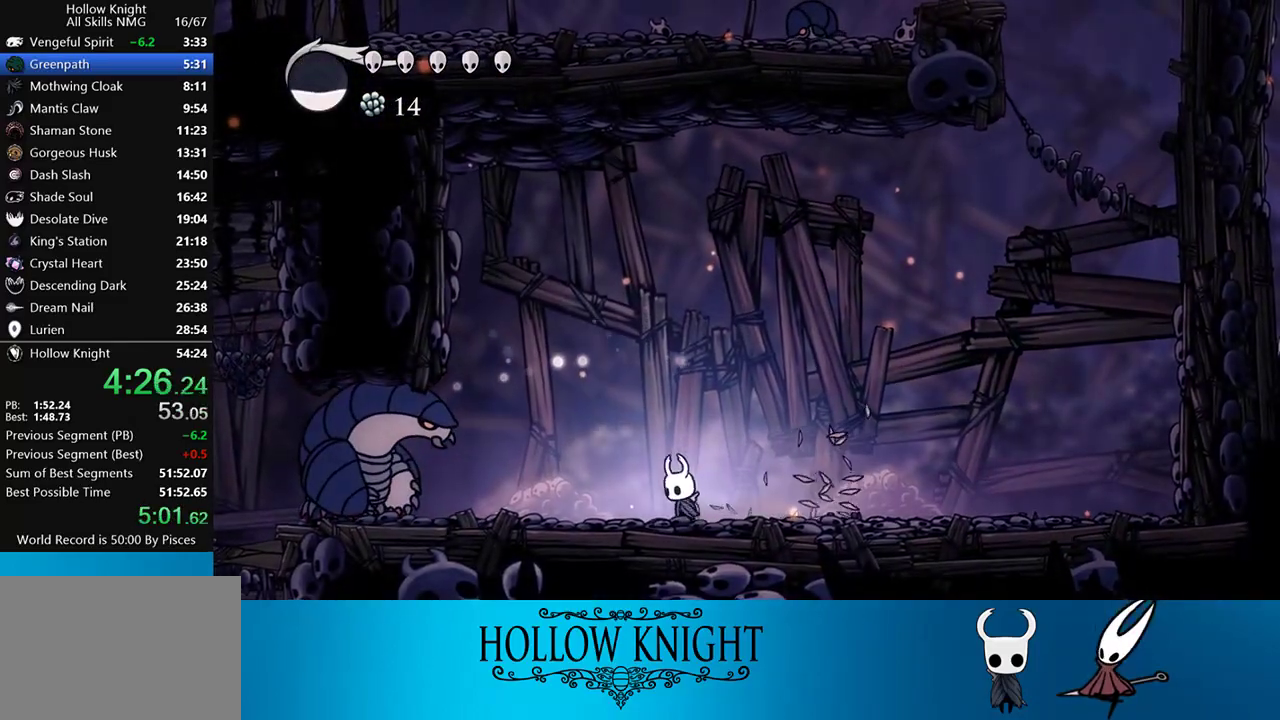
{"buttons": ["CROSS"], "events": [[117, "CROSS", "down"]]}
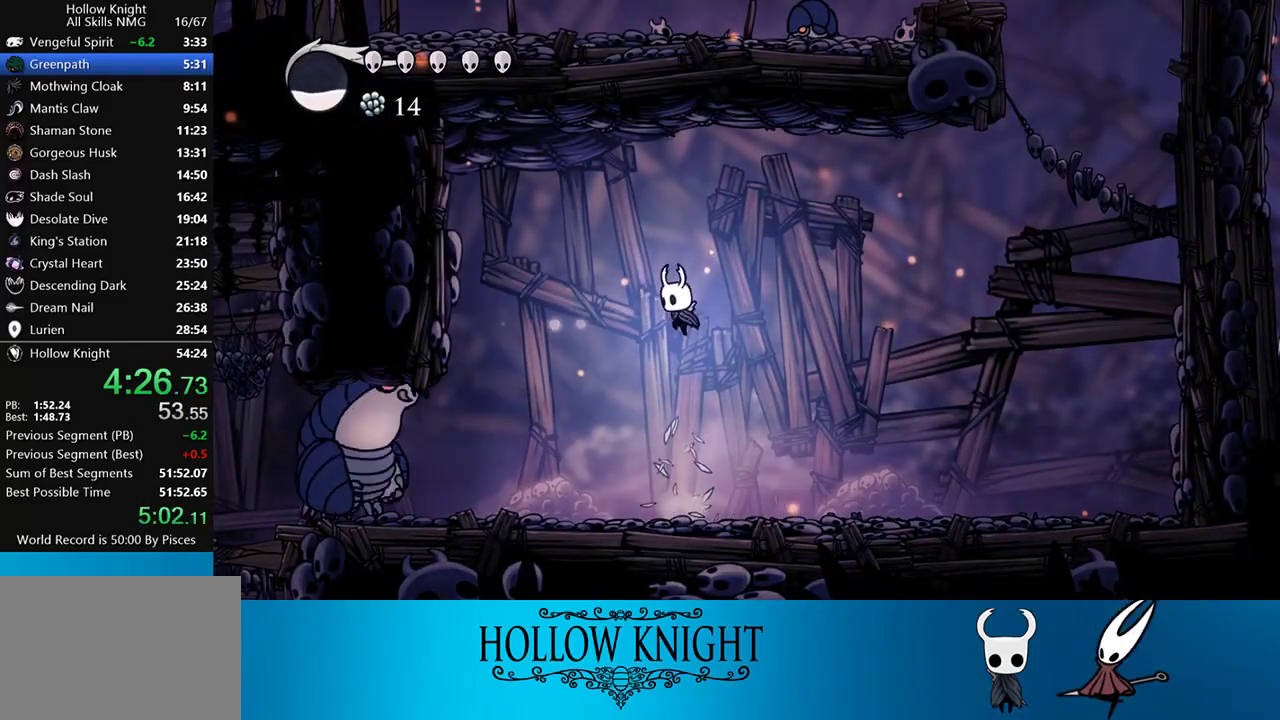
{"buttons": ["DPAD_RIGHT"], "events": [[183, "DPAD_LEFT", "down"], [217, "CROSS", "up"], [217, "SQUARE", "down"], [250, "DPAD_LEFT", "up"], [317, "SQUARE", "up"], [350, "DPAD_RIGHT", "down"]]}
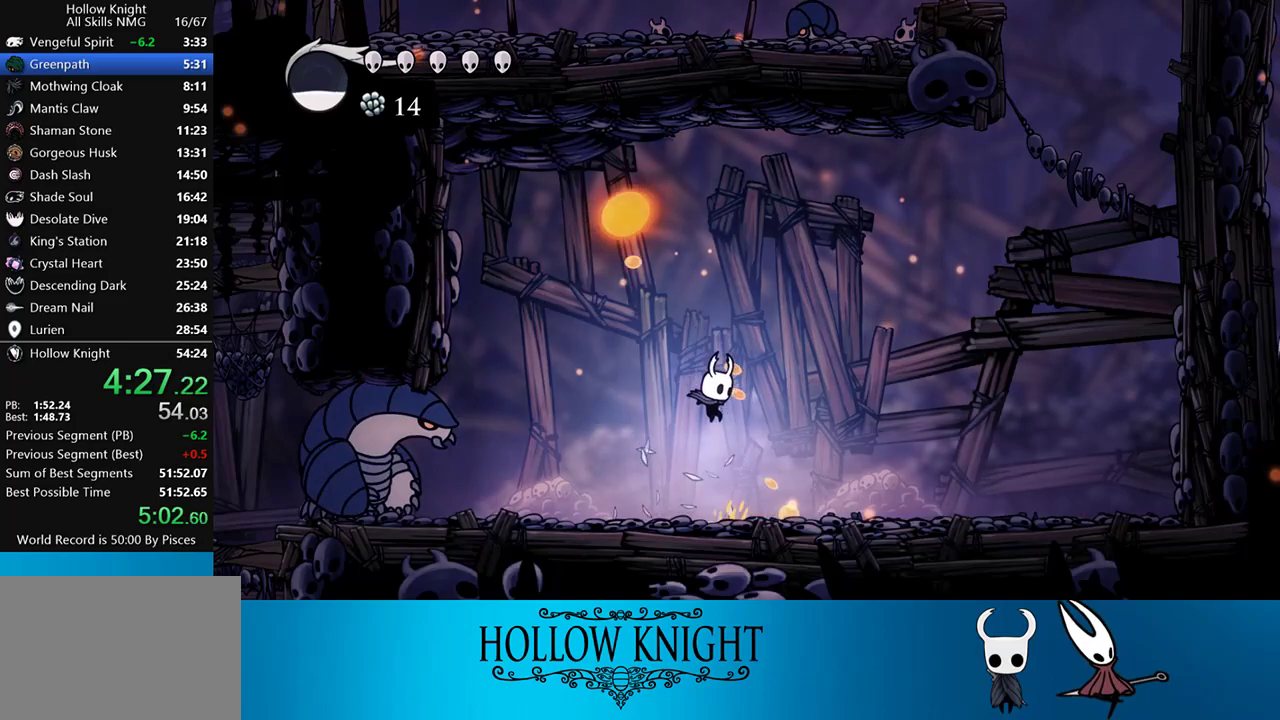
{"buttons": [], "events": [[83, "DPAD_RIGHT", "up"], [217, "DPAD_LEFT", "down"], [317, "DPAD_LEFT", "up"]]}
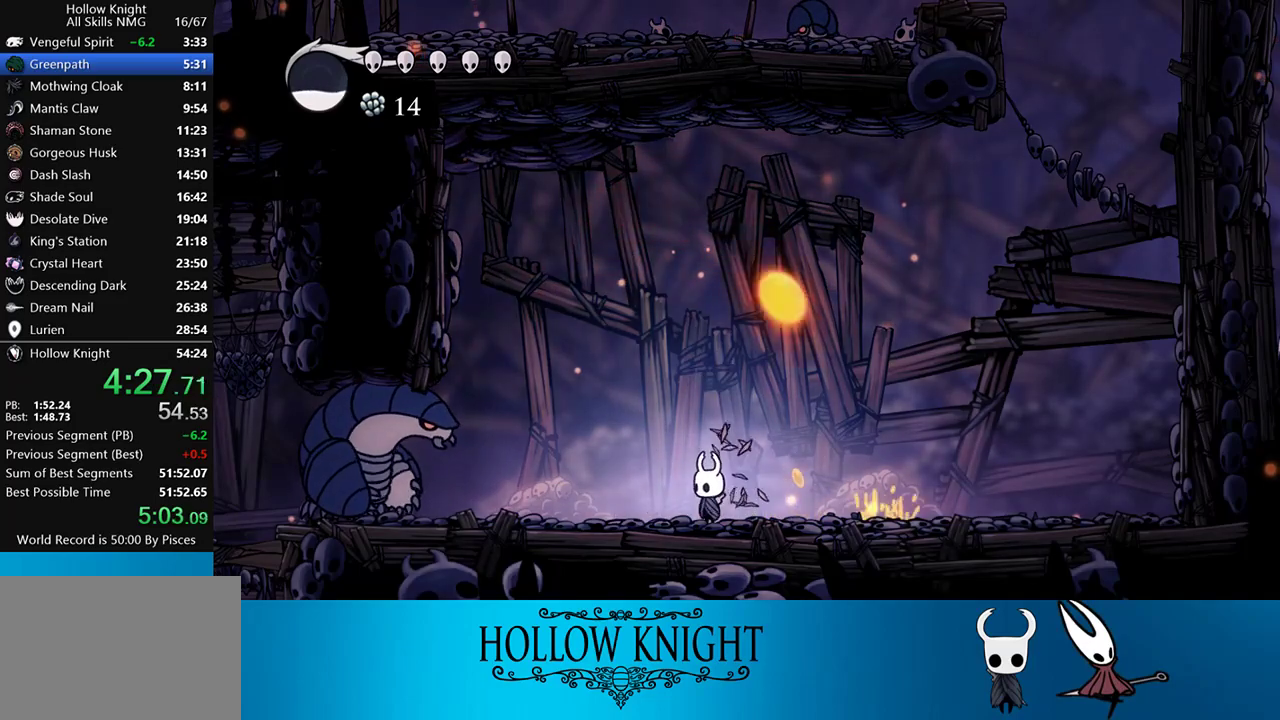
{"buttons": ["CROSS"], "events": [[117, "CROSS", "down"]]}
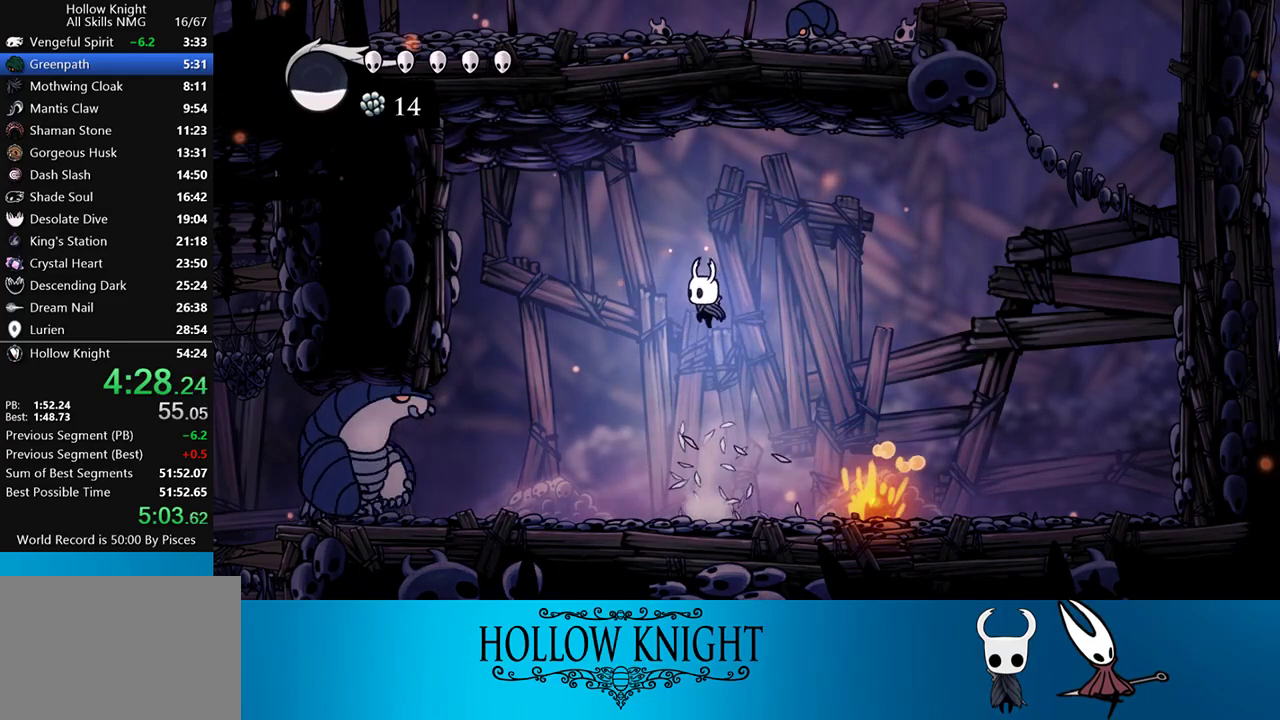
{"buttons": ["DPAD_RIGHT"], "events": [[183, "DPAD_LEFT", "down"], [217, "CROSS", "up"], [283, "DPAD_LEFT", "up"], [283, "SQUARE", "down"], [417, "SQUARE", "up"], [450, "DPAD_RIGHT", "down"]]}
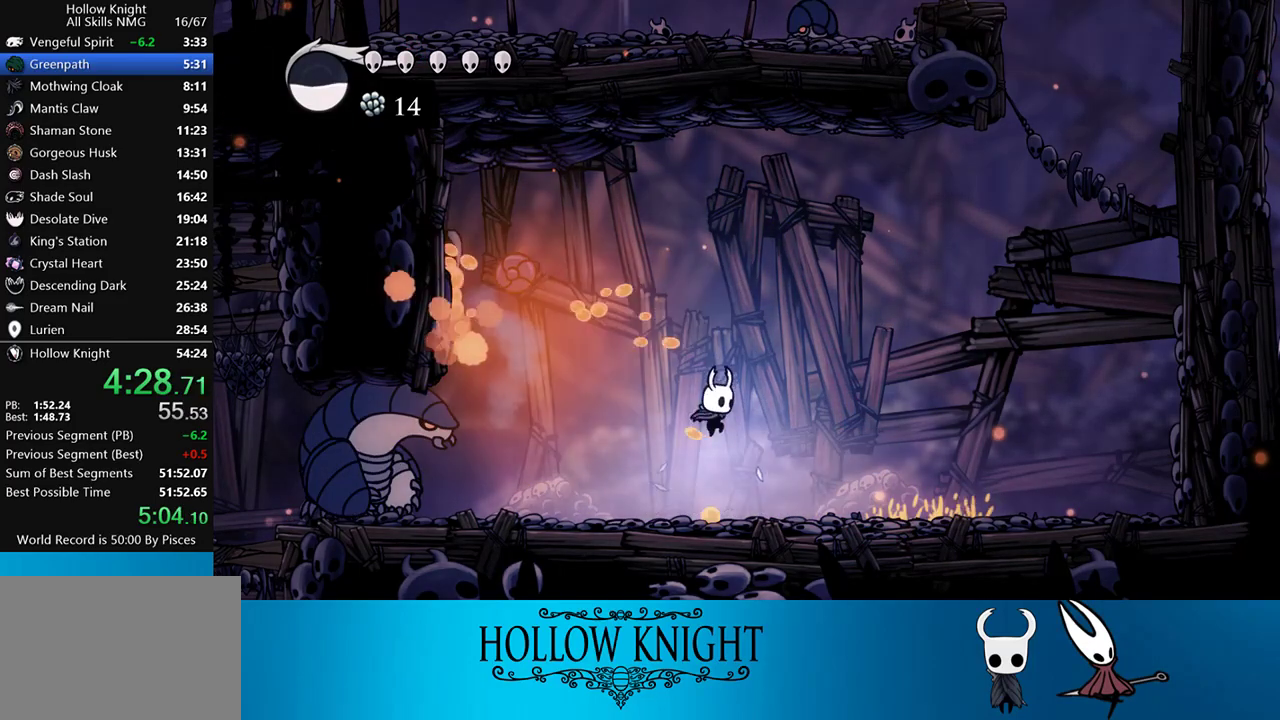
{"buttons": ["SQUARE"], "events": [[317, "DPAD_RIGHT", "up"], [350, "DPAD_LEFT", "down"], [450, "DPAD_LEFT", "up"], [450, "SQUARE", "down"]]}
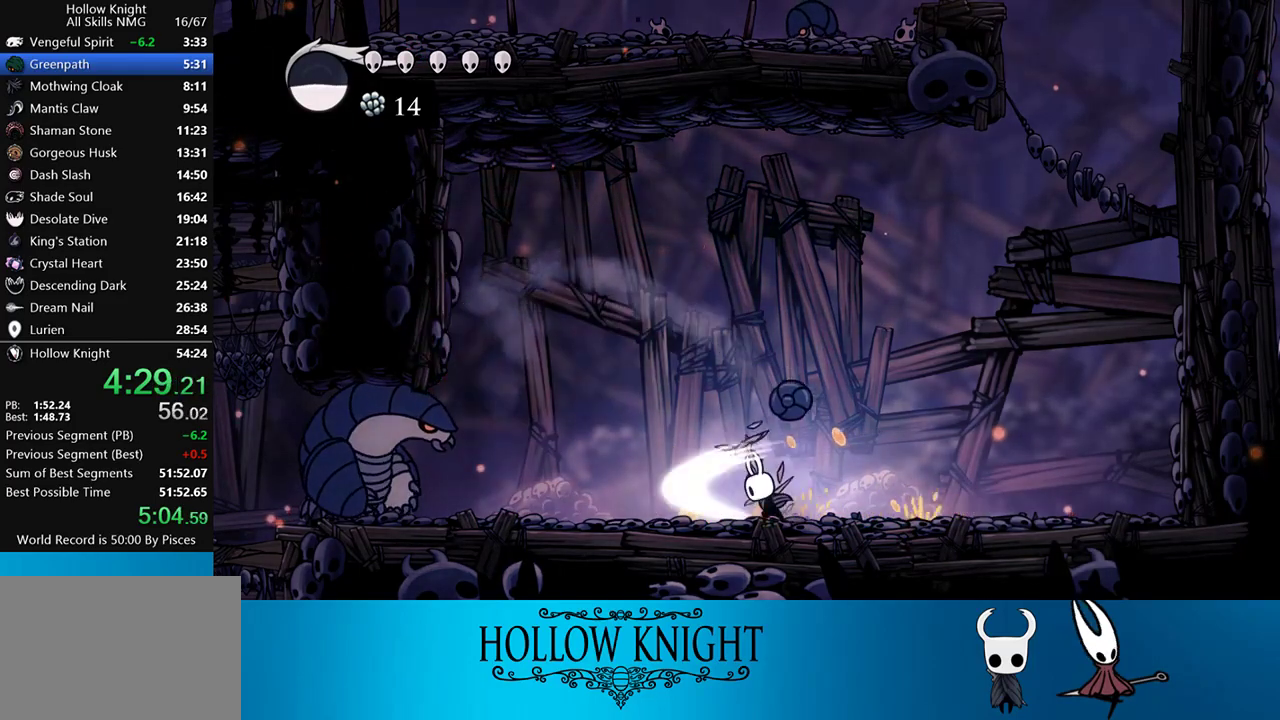
{"buttons": ["SQUARE", "DPAD_RIGHT"], "events": [[50, "SQUARE", "up"], [83, "DPAD_LEFT", "down"], [217, "DPAD_LEFT", "up"], [250, "DPAD_RIGHT", "down"], [417, "SQUARE", "down"]]}
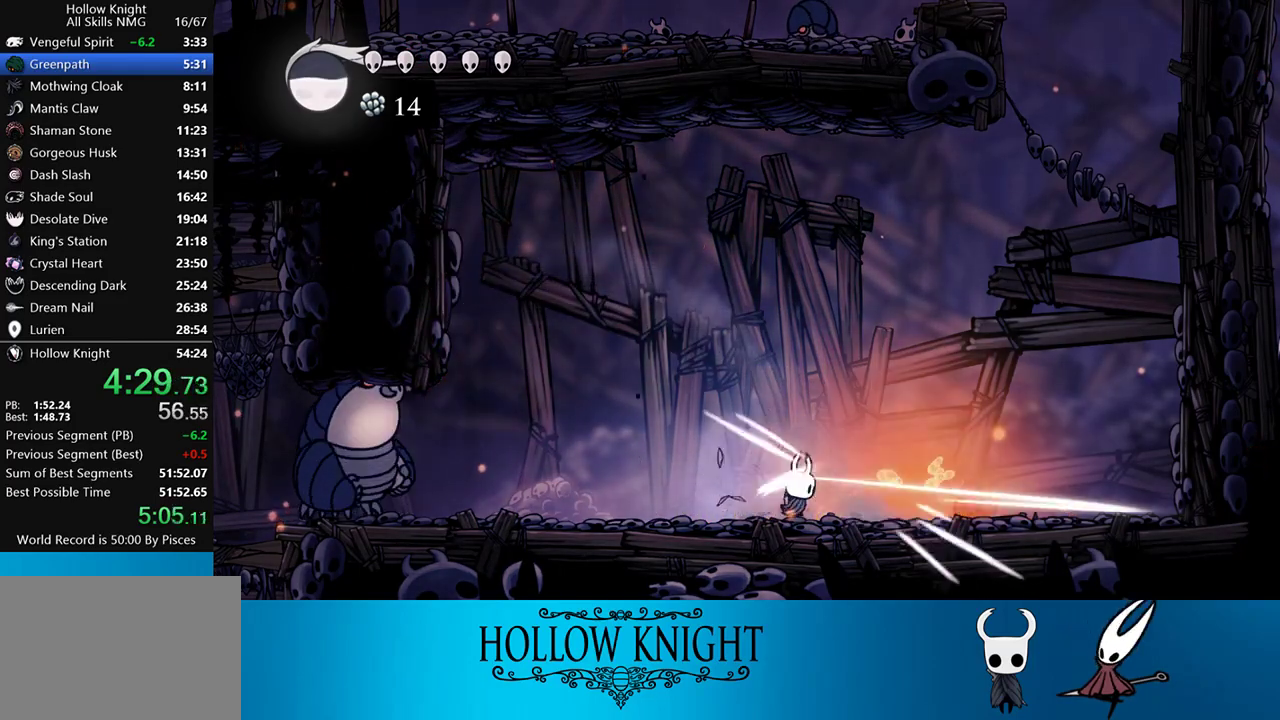
{"buttons": ["DPAD_RIGHT"], "events": [[17, "SQUARE", "up"]]}
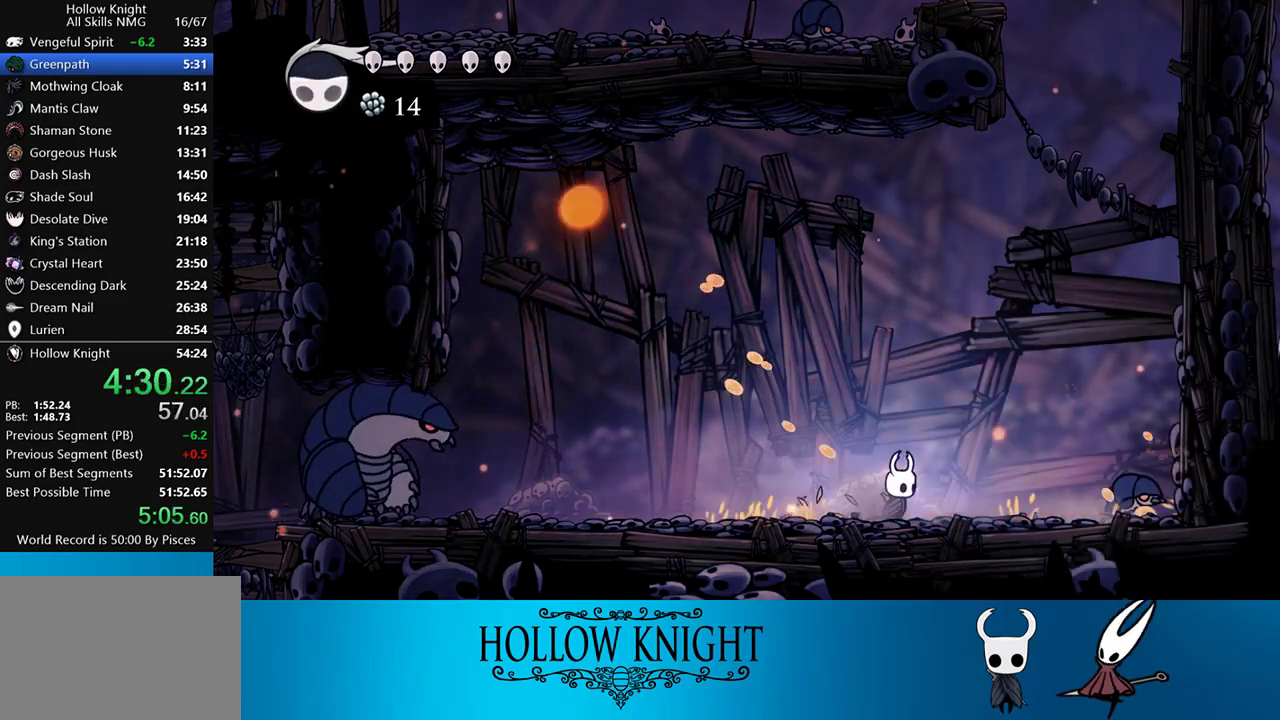
{"buttons": [], "events": [[183, "SQUARE", "down"], [383, "SQUARE", "up"], [450, "DPAD_RIGHT", "up"]]}
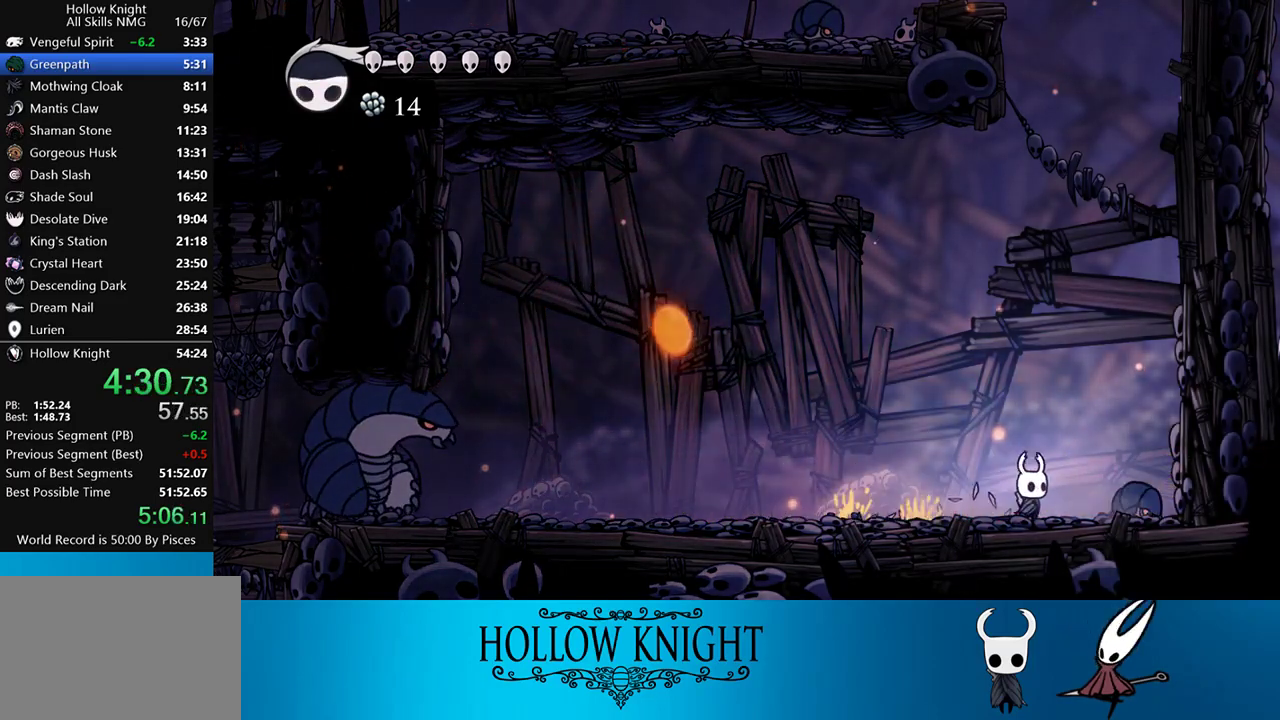
{"buttons": ["R1", "DPAD_LEFT"], "events": [[17, "SQUARE", "down"], [183, "DPAD_LEFT", "down"], [183, "SQUARE", "up"], [417, "R1", "down"]]}